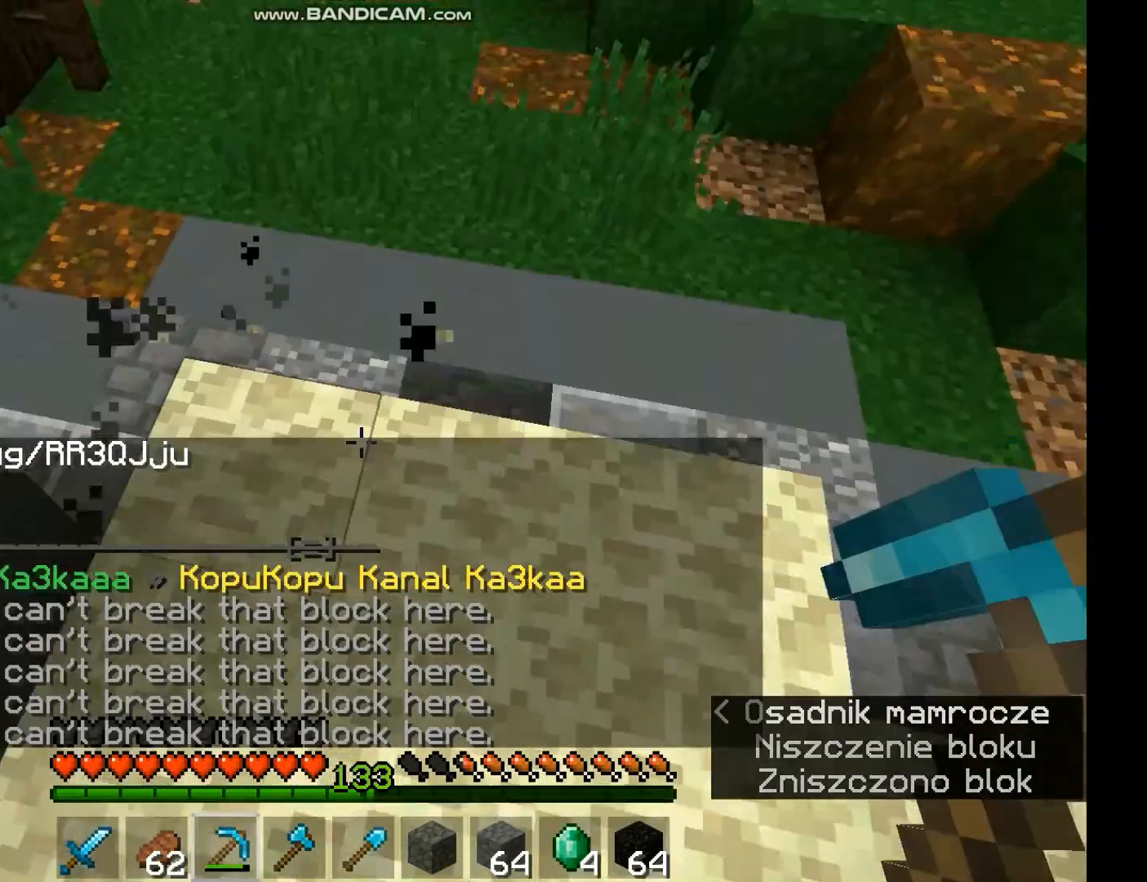
Gameplay with keyboard and mouse; each line is a JSON object with the keys and mouse buttons held at the frame after it. "events" lists presses ("down") and releases ("up") of "a", "d", "s", "space", "w", "mouse_left" and "mouse_right" between this image and that frame as [ms after this image, input, new state], when the widget could be followed in between. "mouse_left", "mouse_right" = the "left", "right" buttons of the "mouse" list. No other keys are recorded. Fast repeated clicks can show as one long hold. Mouse movement is not recorded.
{"keys": [], "mouse": ["left"], "events": [[267, "mouse_left", "down"]]}
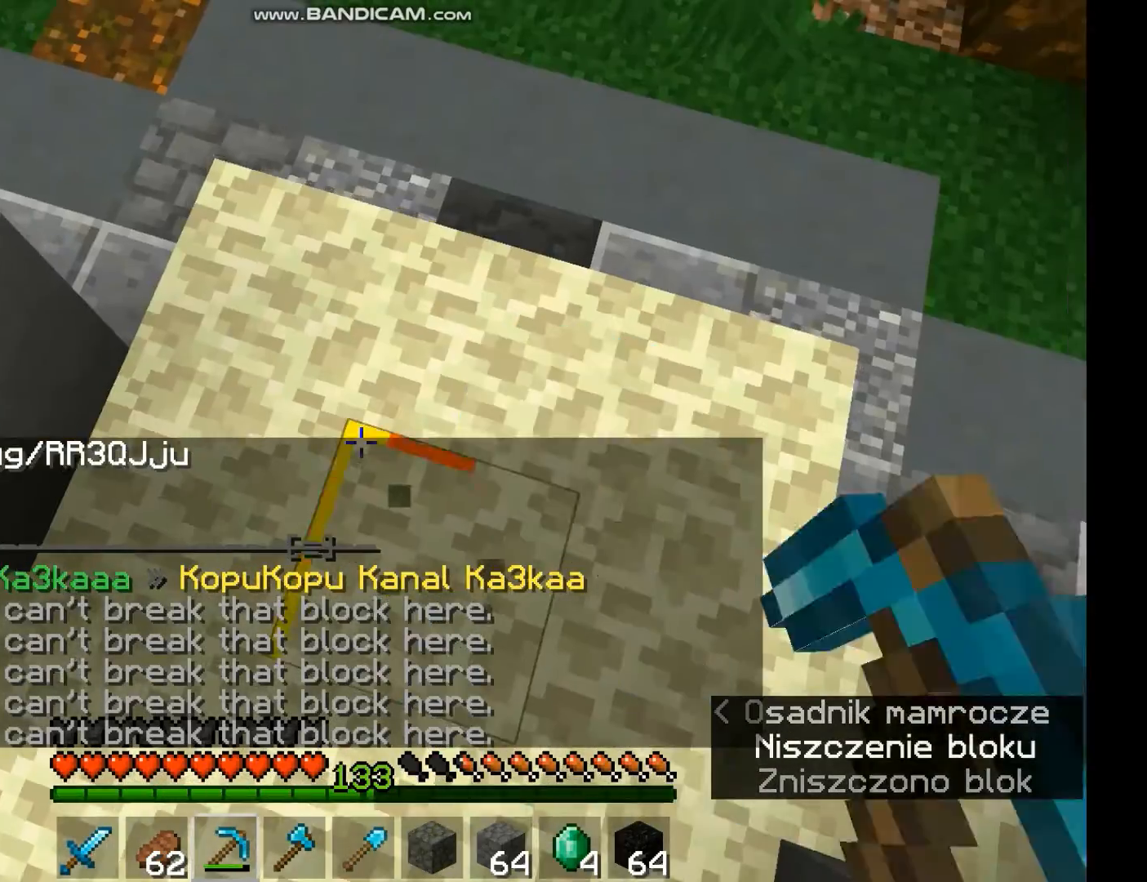
{"keys": [], "mouse": [], "events": [[200, "mouse_left", "up"]]}
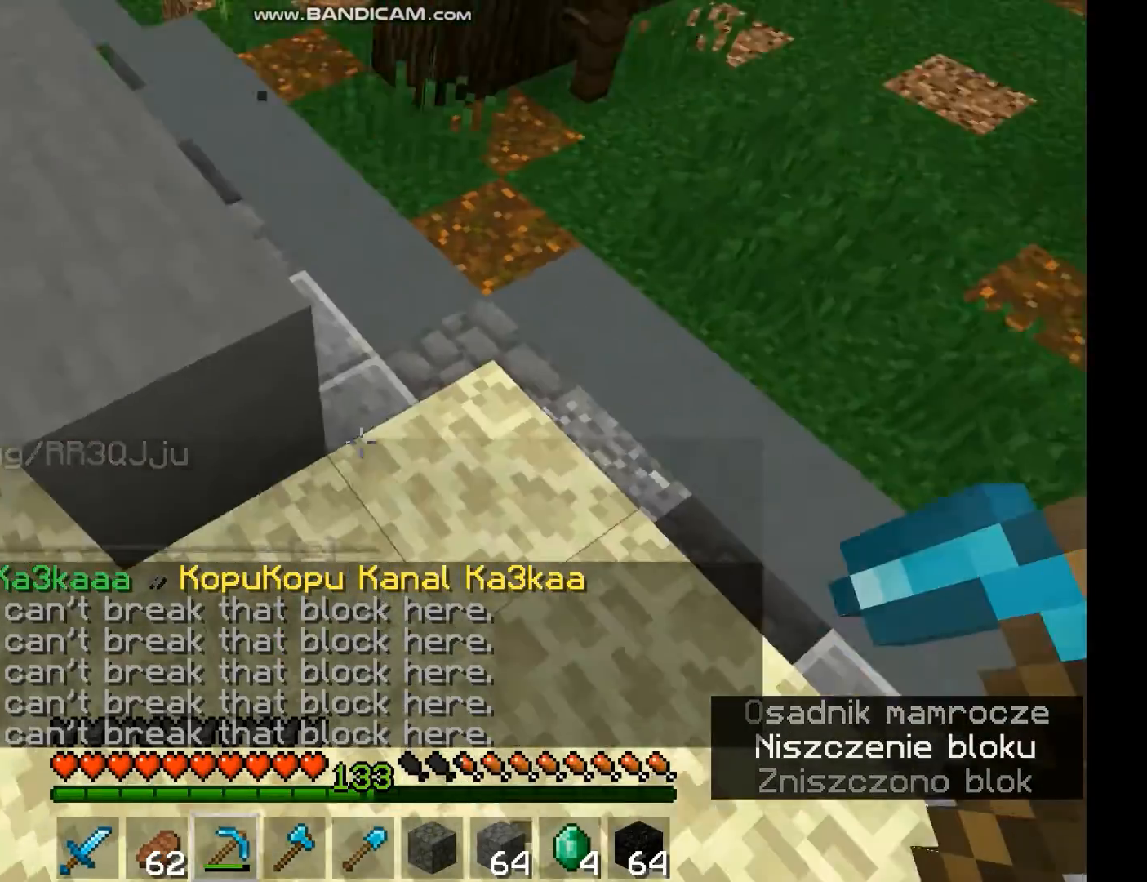
{"keys": [], "mouse": ["left"], "events": [[467, "mouse_left", "down"]]}
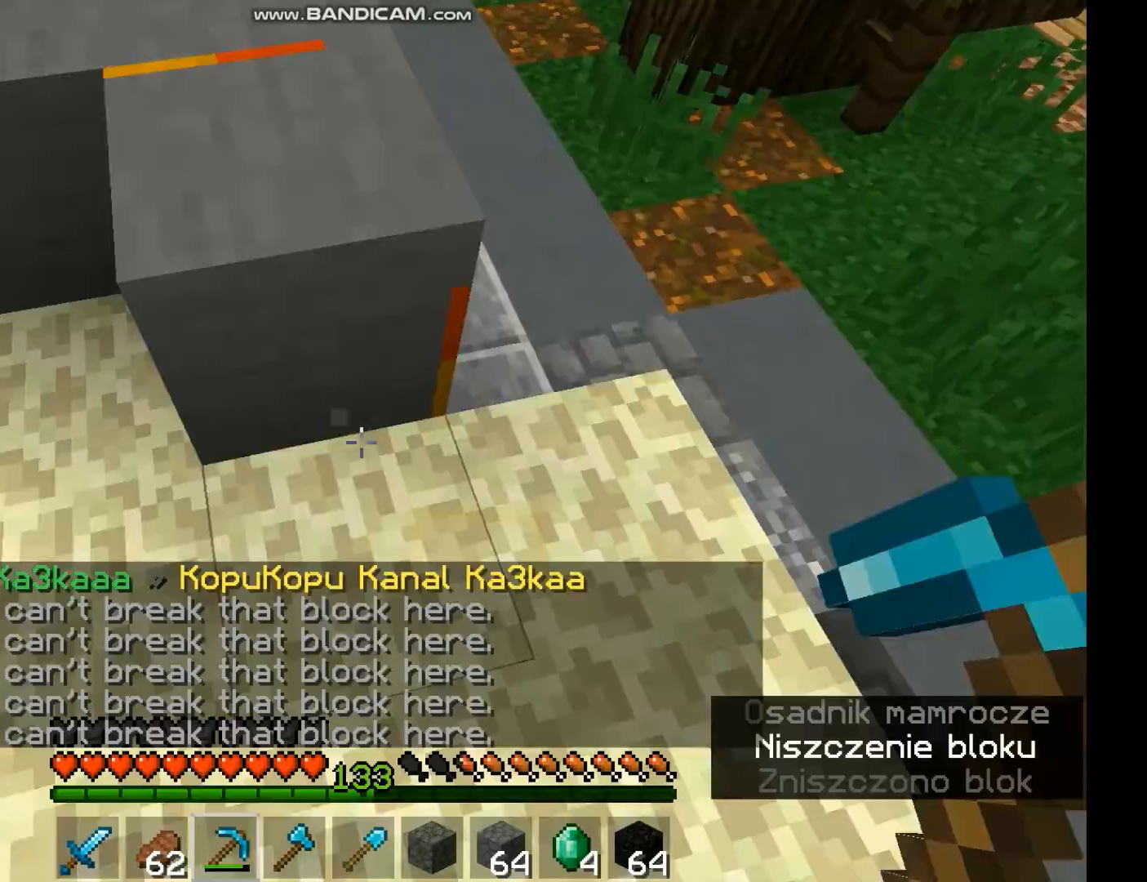
{"keys": [], "mouse": ["left"], "events": []}
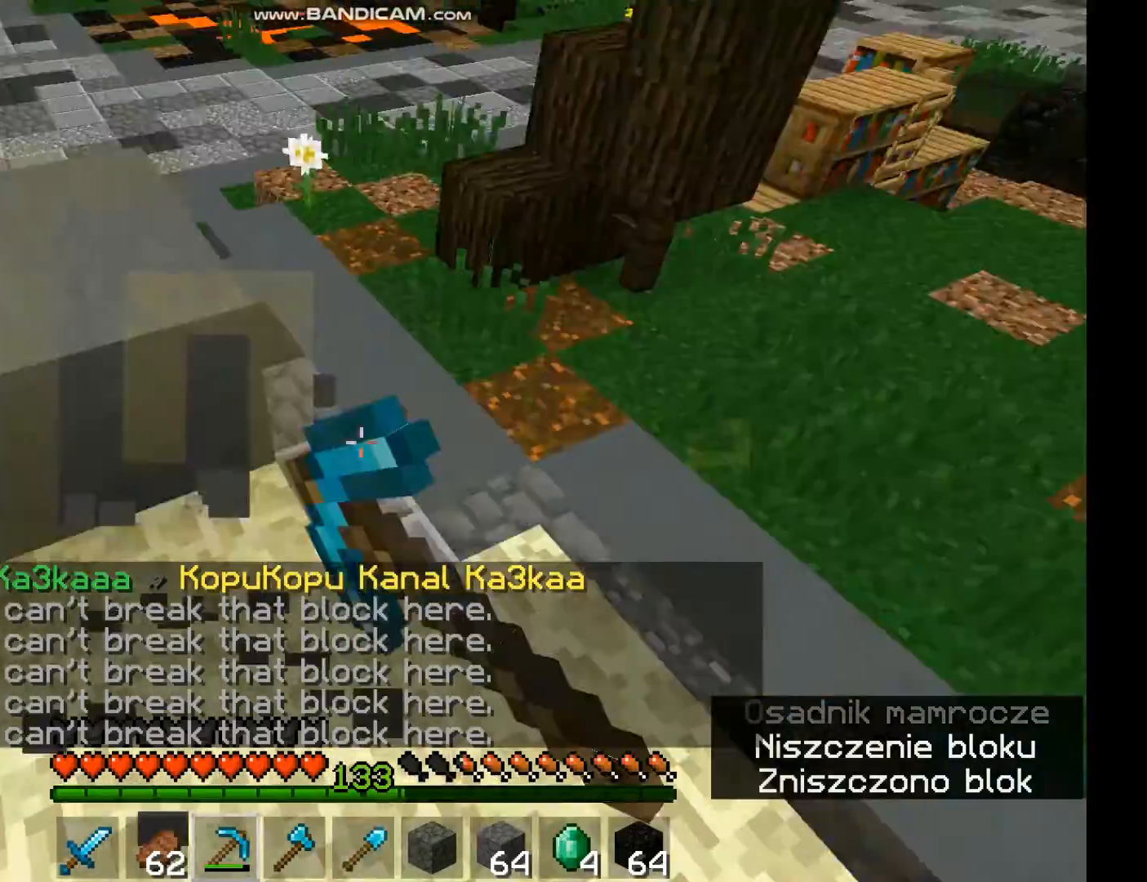
{"keys": [], "mouse": [], "events": [[33, "mouse_left", "up"]]}
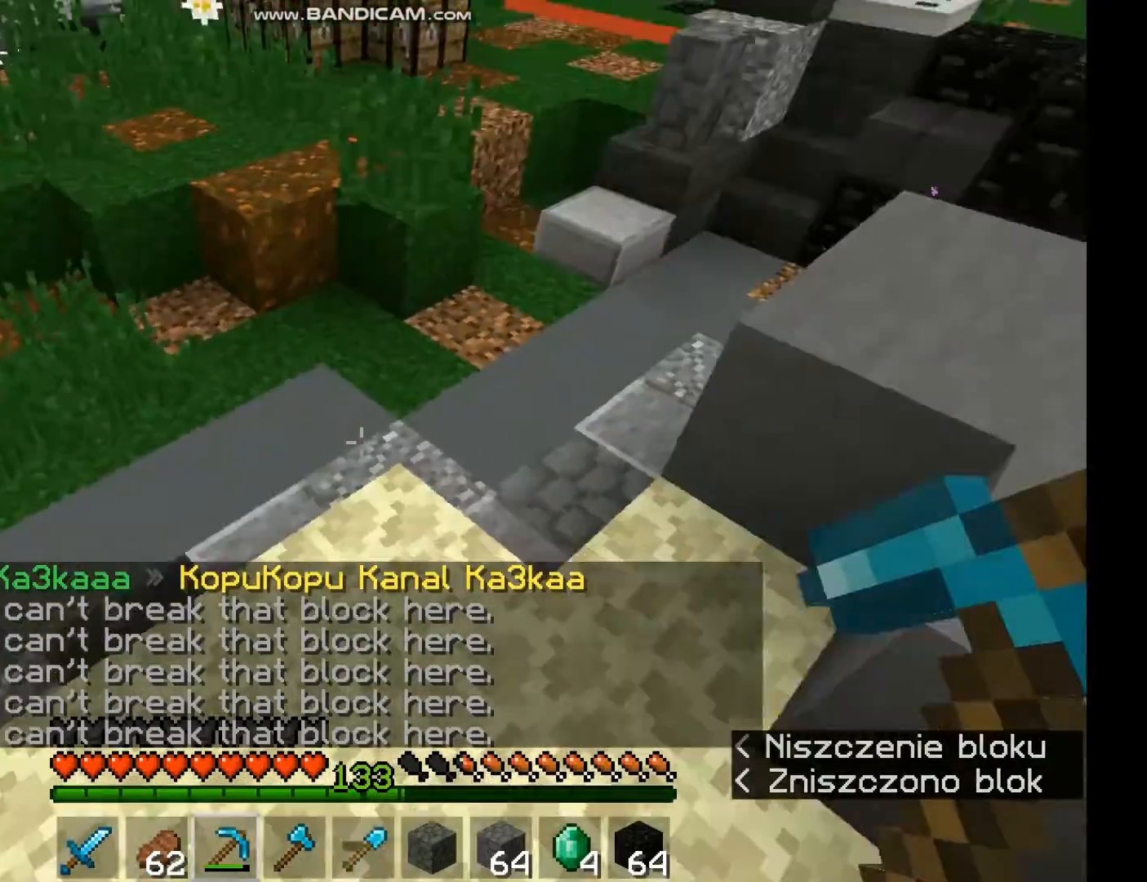
{"keys": [], "mouse": ["left"], "events": [[167, "mouse_left", "down"]]}
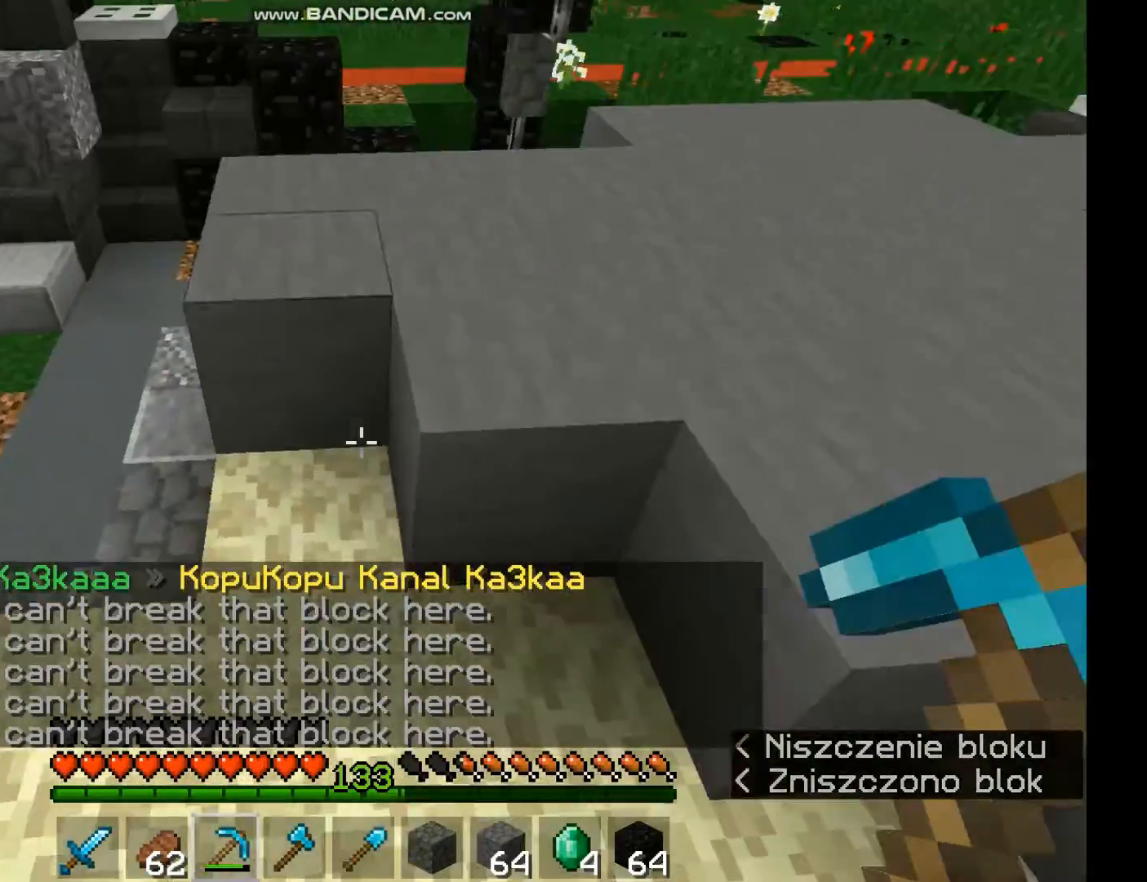
{"keys": [], "mouse": ["left"], "events": []}
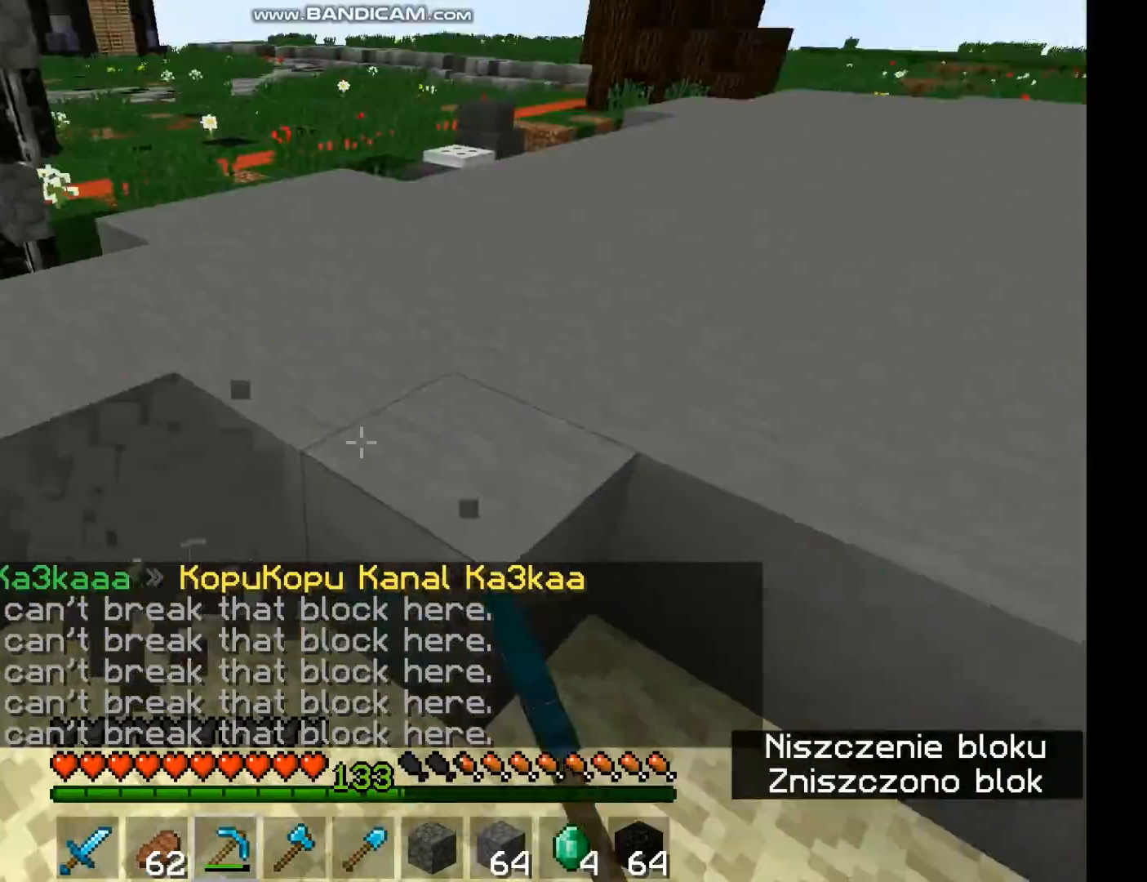
{"keys": [], "mouse": ["left"], "events": []}
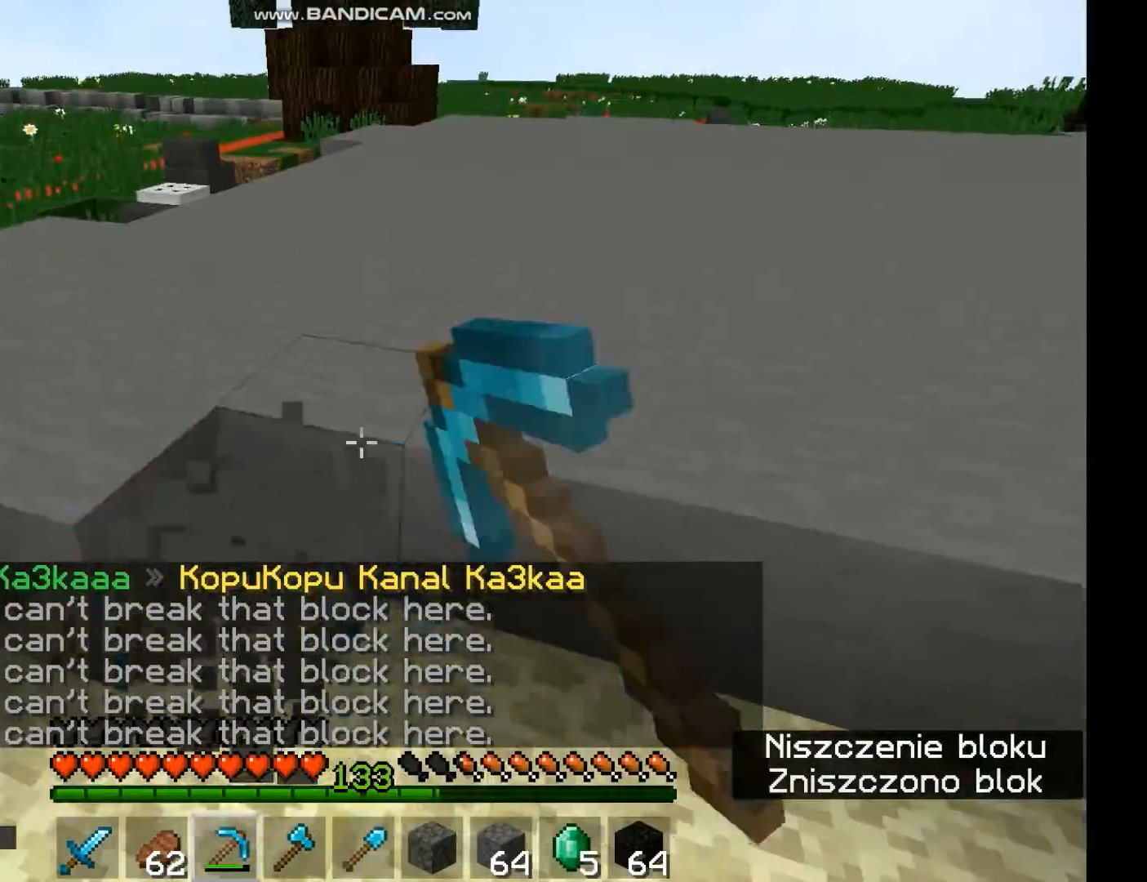
{"keys": [], "mouse": ["left"], "events": []}
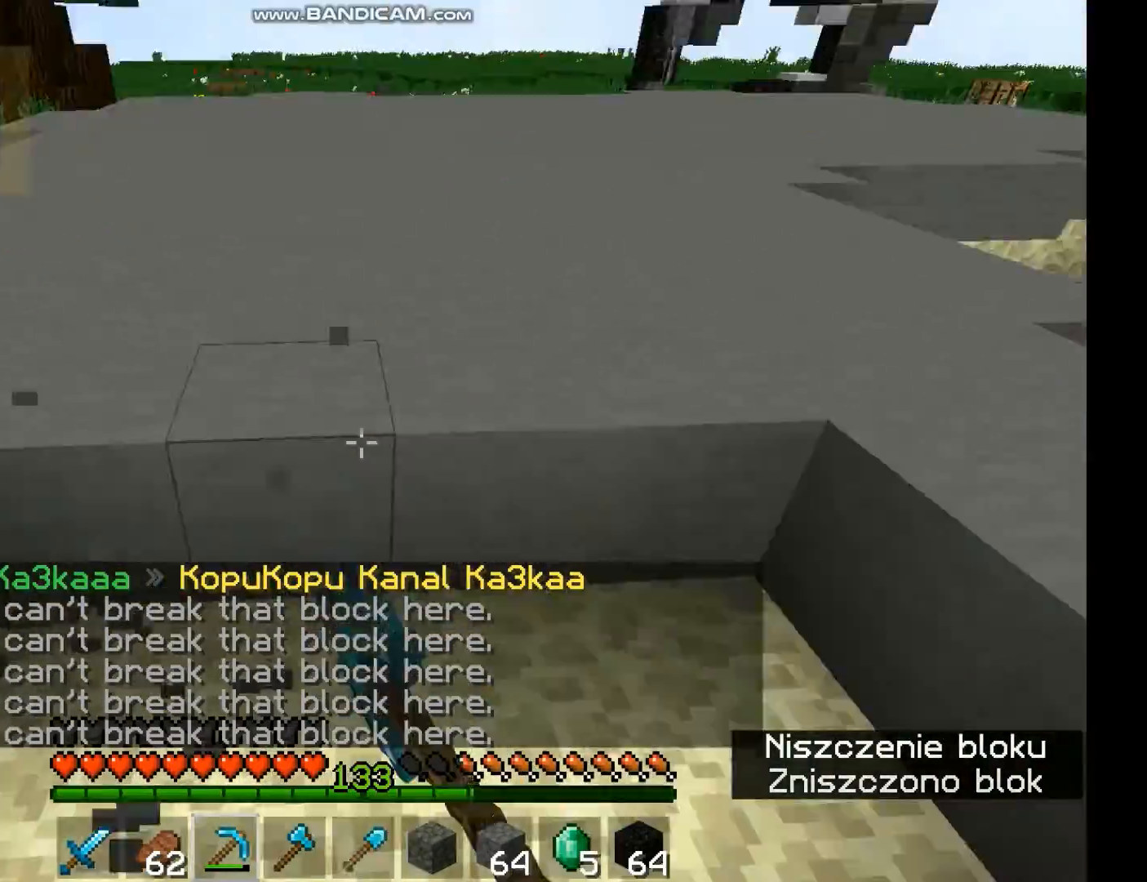
{"keys": [], "mouse": ["left"], "events": []}
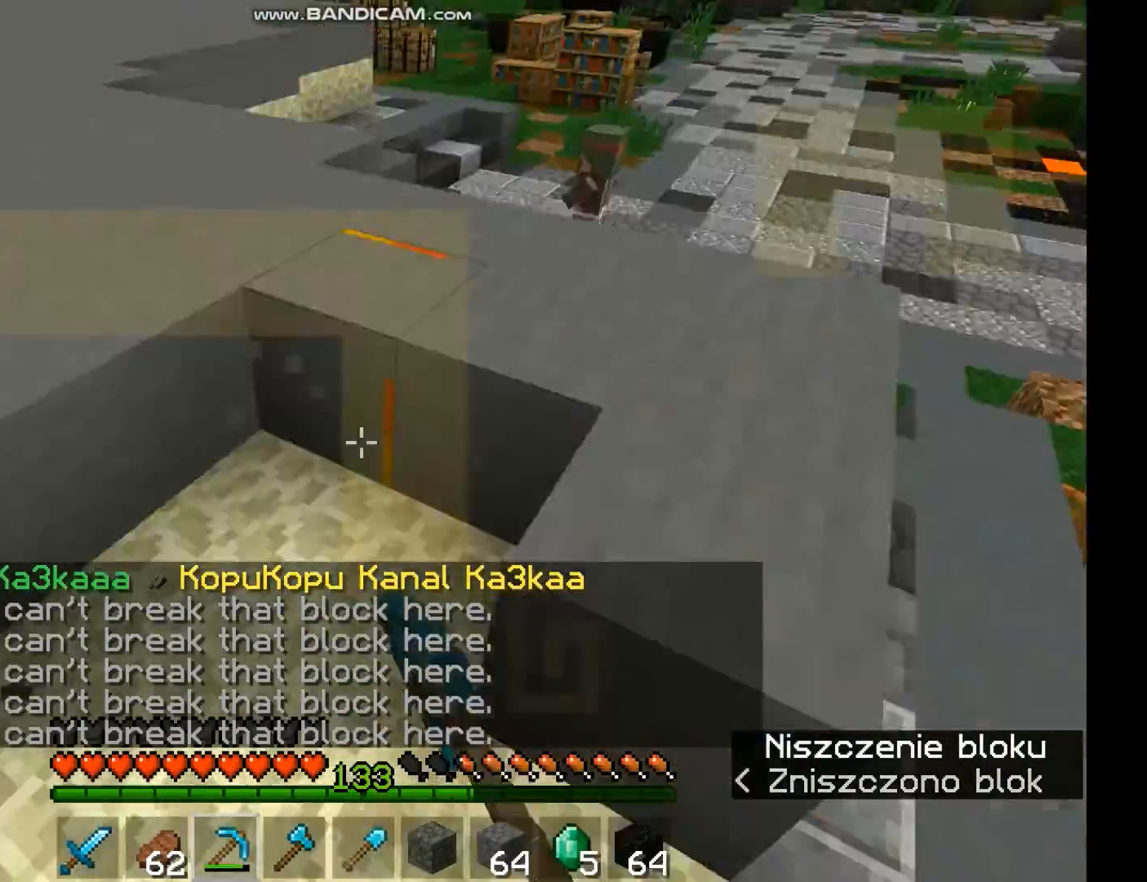
{"keys": [], "mouse": ["left"], "events": []}
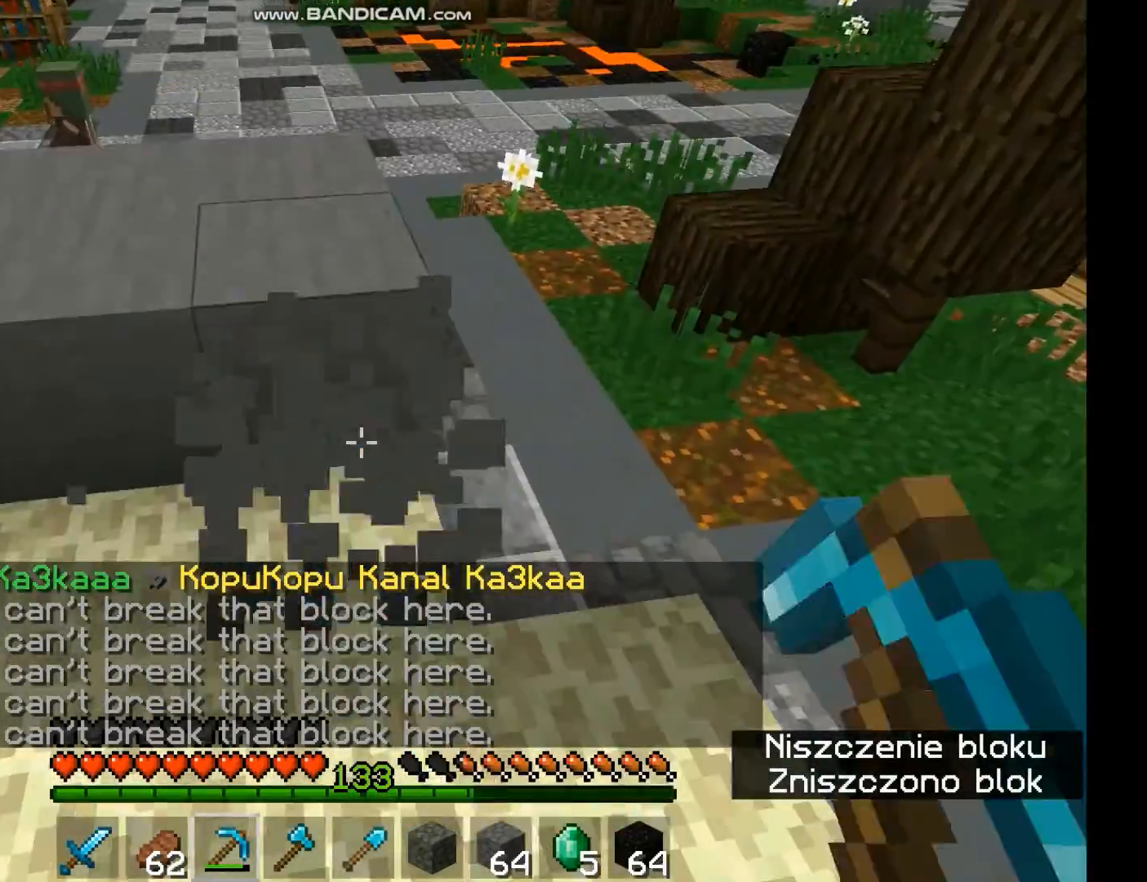
{"keys": ["space"], "mouse": ["left"], "events": [[500, "space", "down"]]}
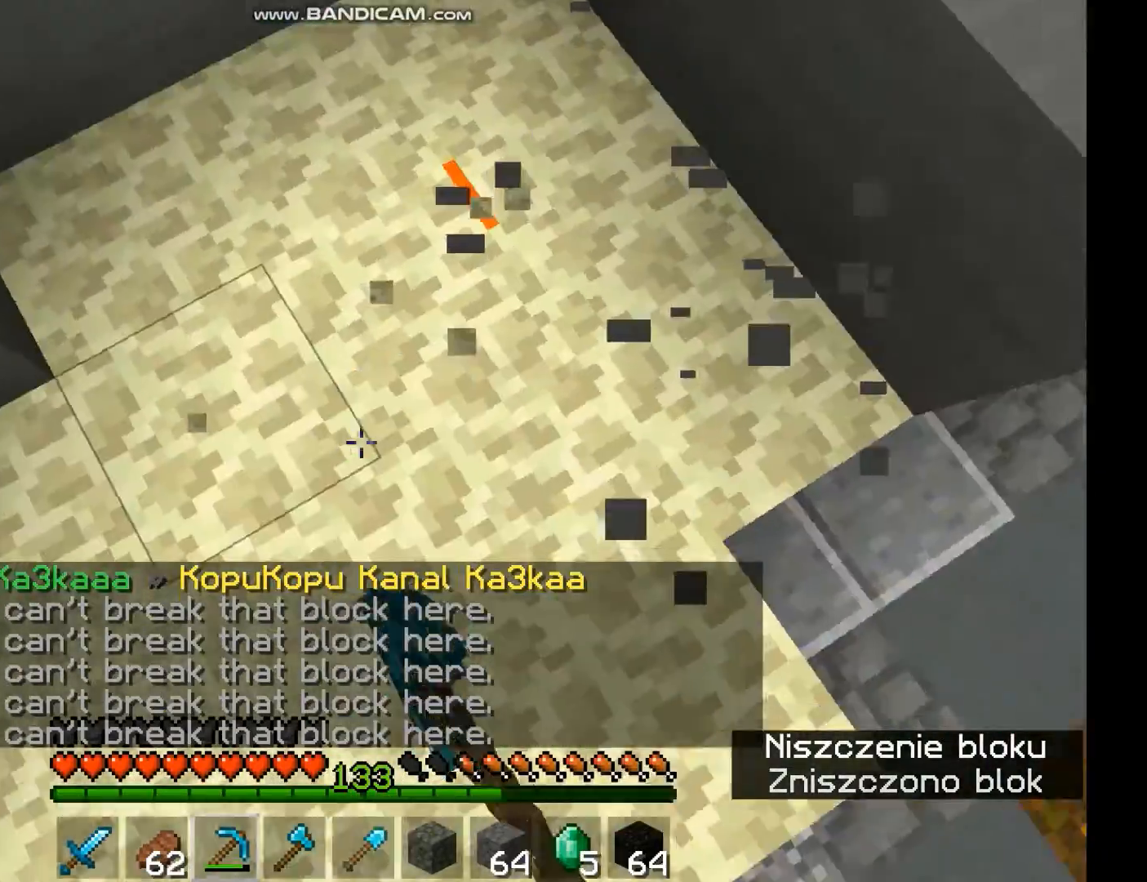
{"keys": ["a", "d", "s"], "mouse": ["left"], "events": [[33, "a", "down"], [100, "d", "down"], [100, "s", "down"], [267, "space", "up"]]}
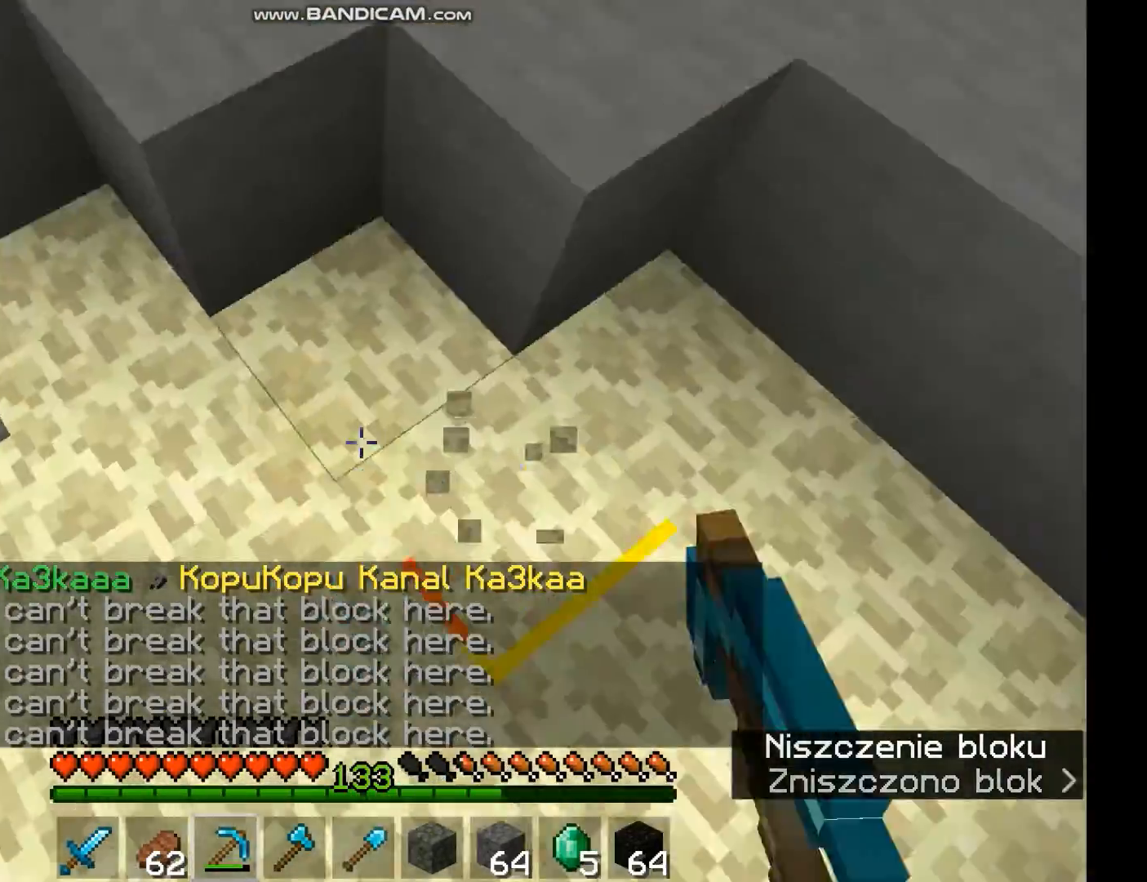
{"keys": ["space", "w"], "mouse": [], "events": [[67, "d", "up"], [100, "mouse_left", "up"], [133, "s", "up"], [433, "a", "up"], [433, "space", "down"], [467, "w", "down"]]}
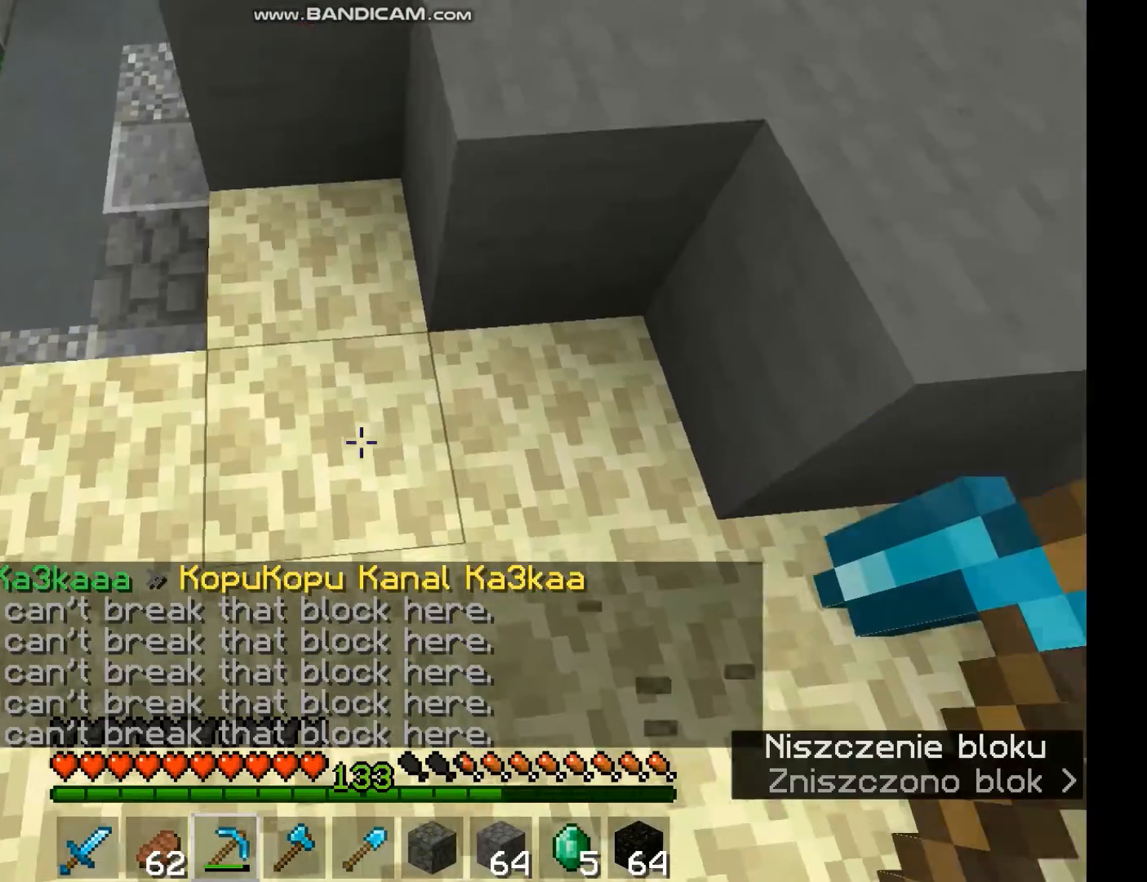
{"keys": [], "mouse": [], "events": [[33, "a", "down"], [100, "space", "up"], [400, "a", "up"], [433, "w", "up"]]}
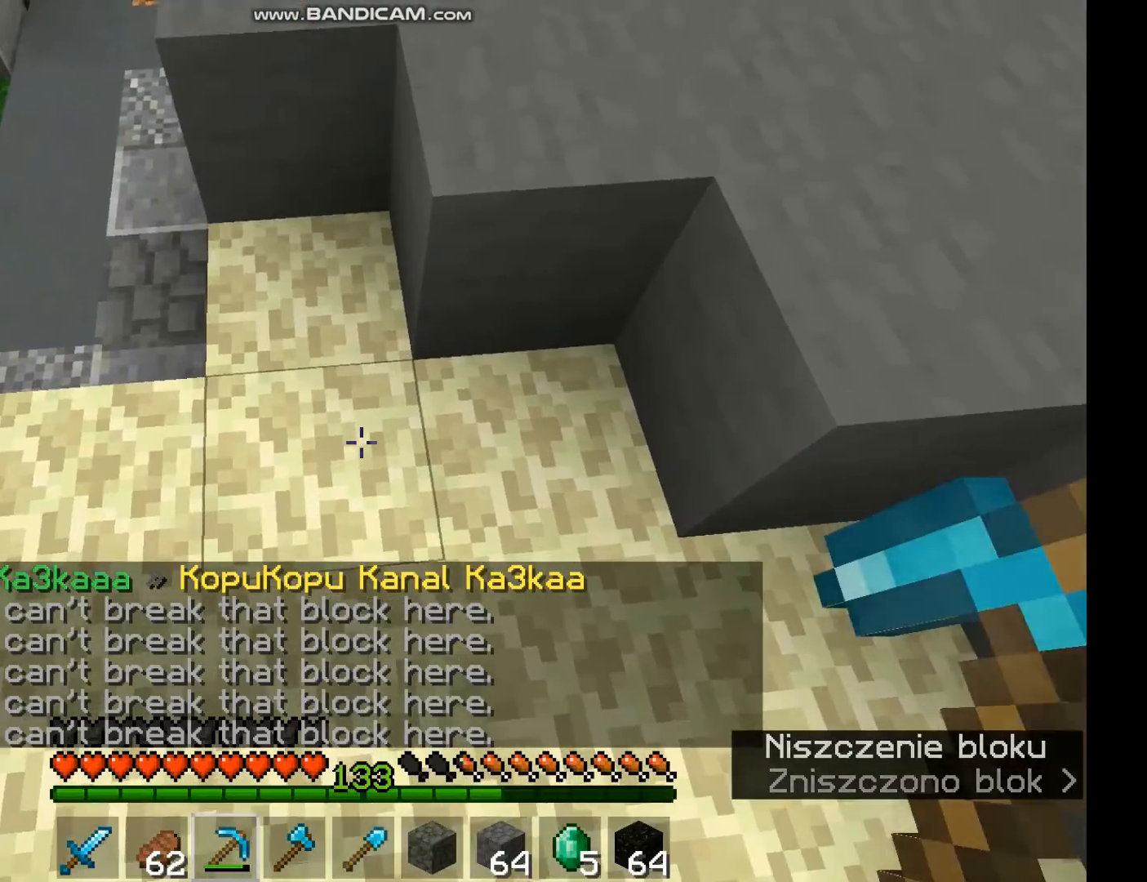
{"keys": [], "mouse": ["left"], "events": [[133, "mouse_left", "down"]]}
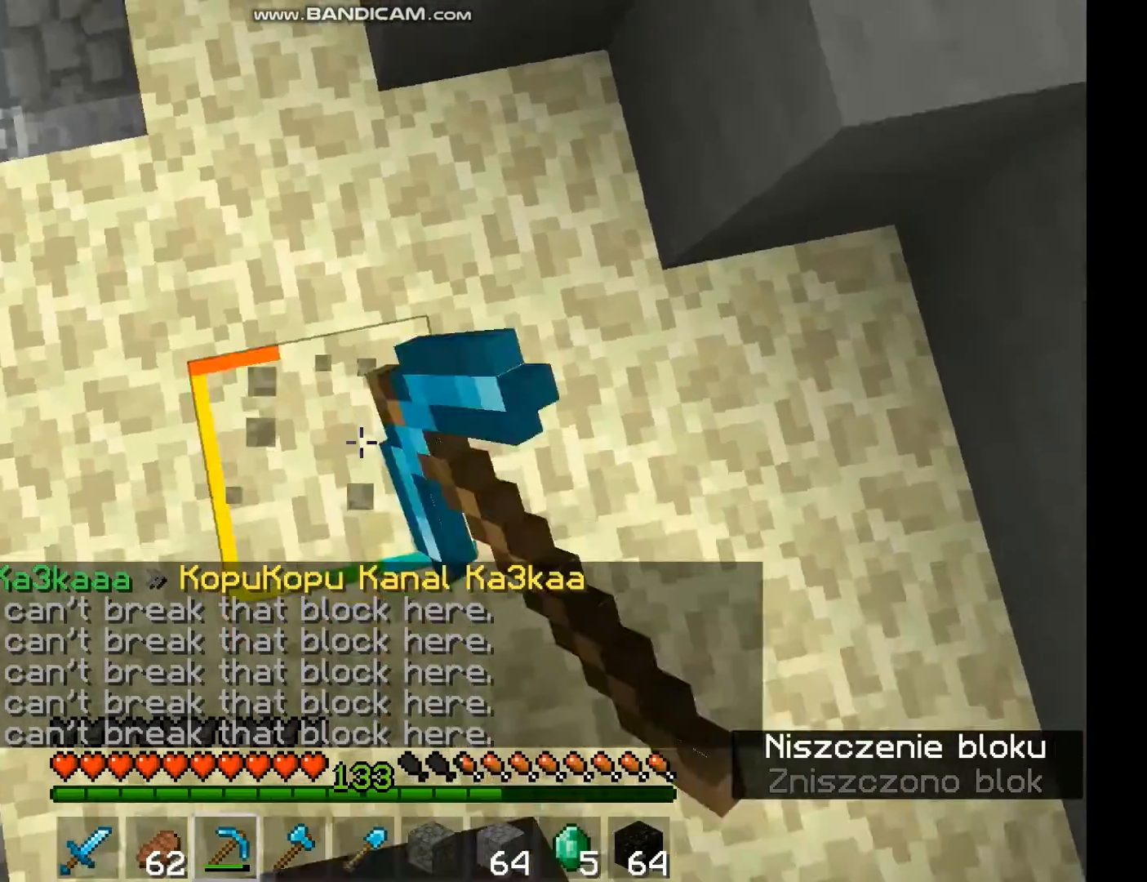
{"keys": [], "mouse": ["left"], "events": []}
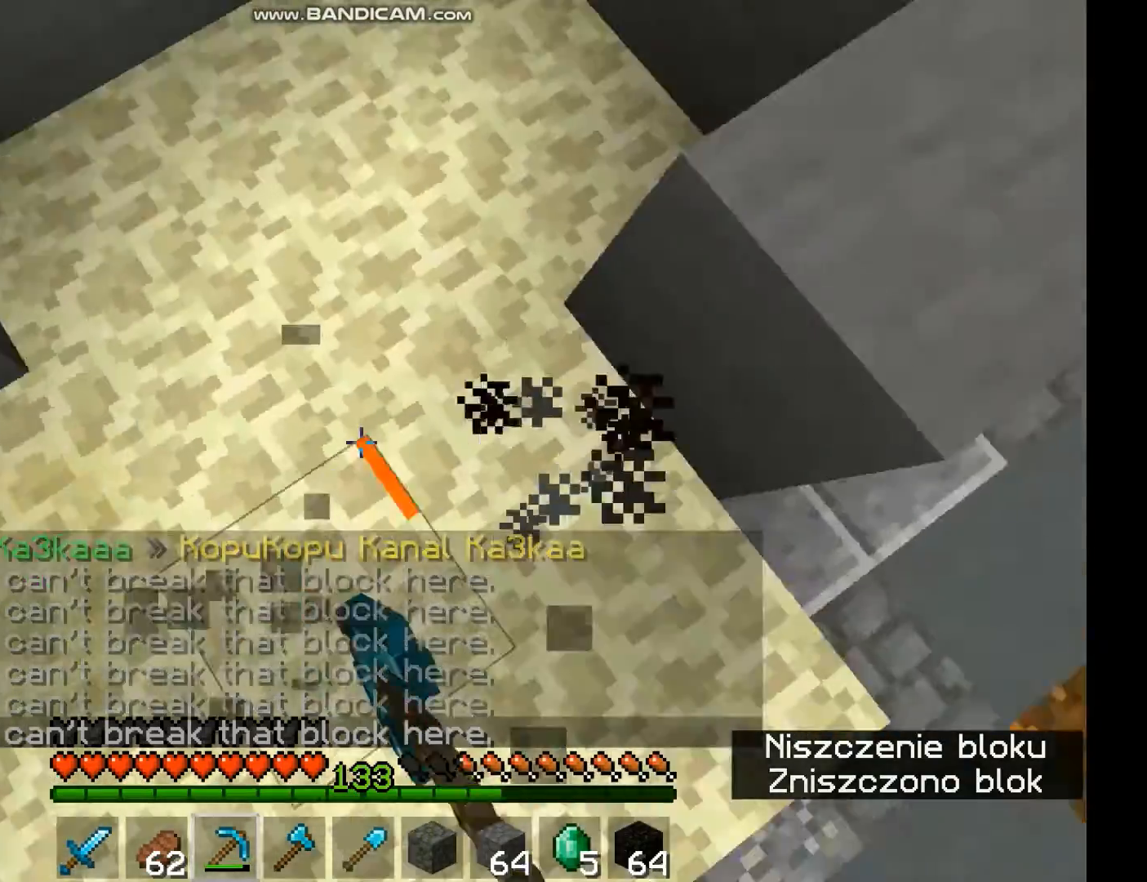
{"keys": [], "mouse": ["left"], "events": []}
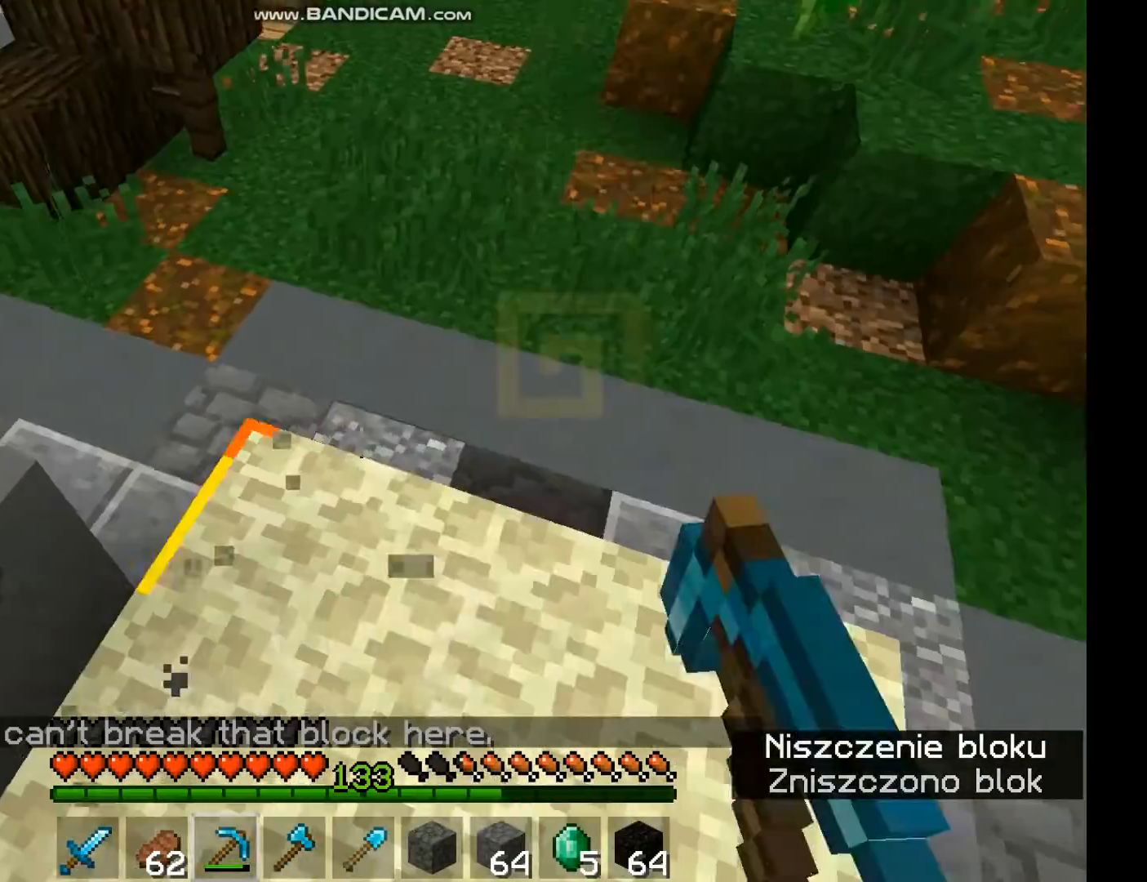
{"keys": ["d", "w"], "mouse": ["left"], "events": [[400, "d", "down"], [467, "w", "down"]]}
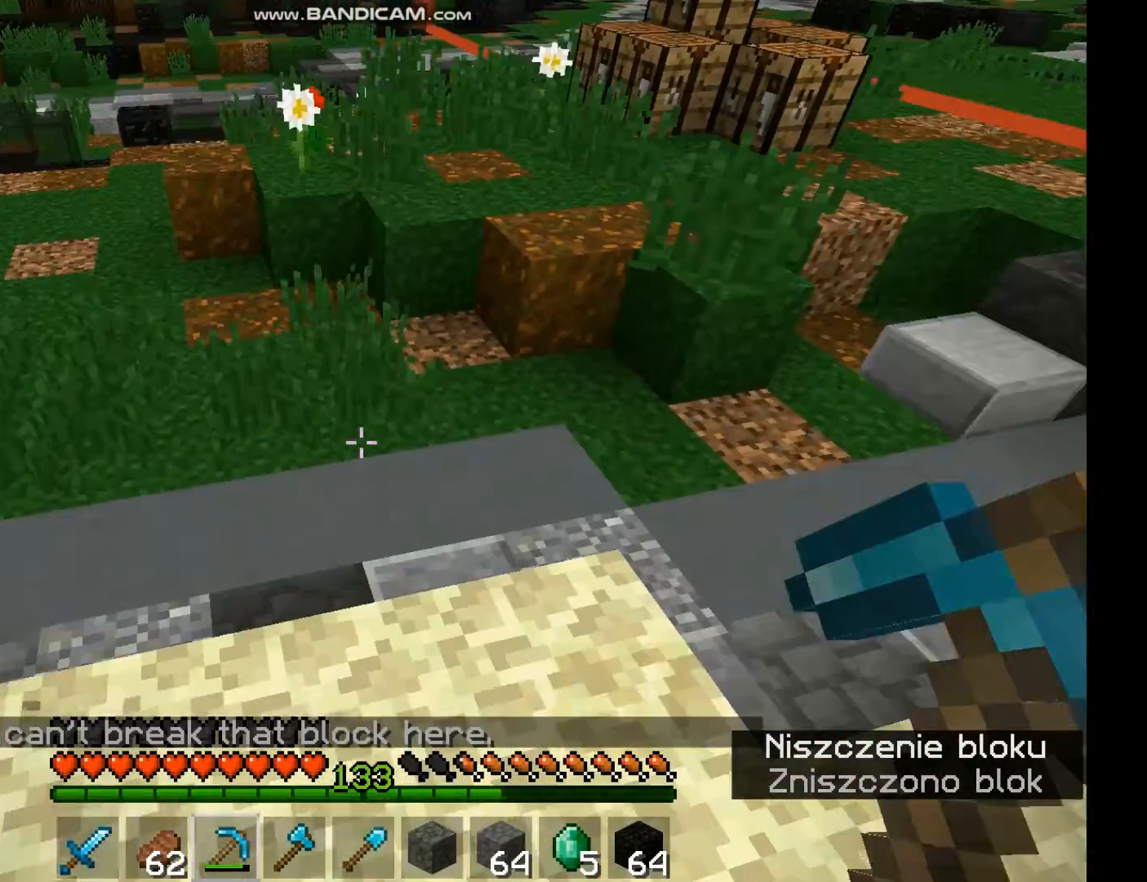
{"keys": ["w"], "mouse": [], "events": [[67, "d", "up"], [233, "mouse_left", "up"]]}
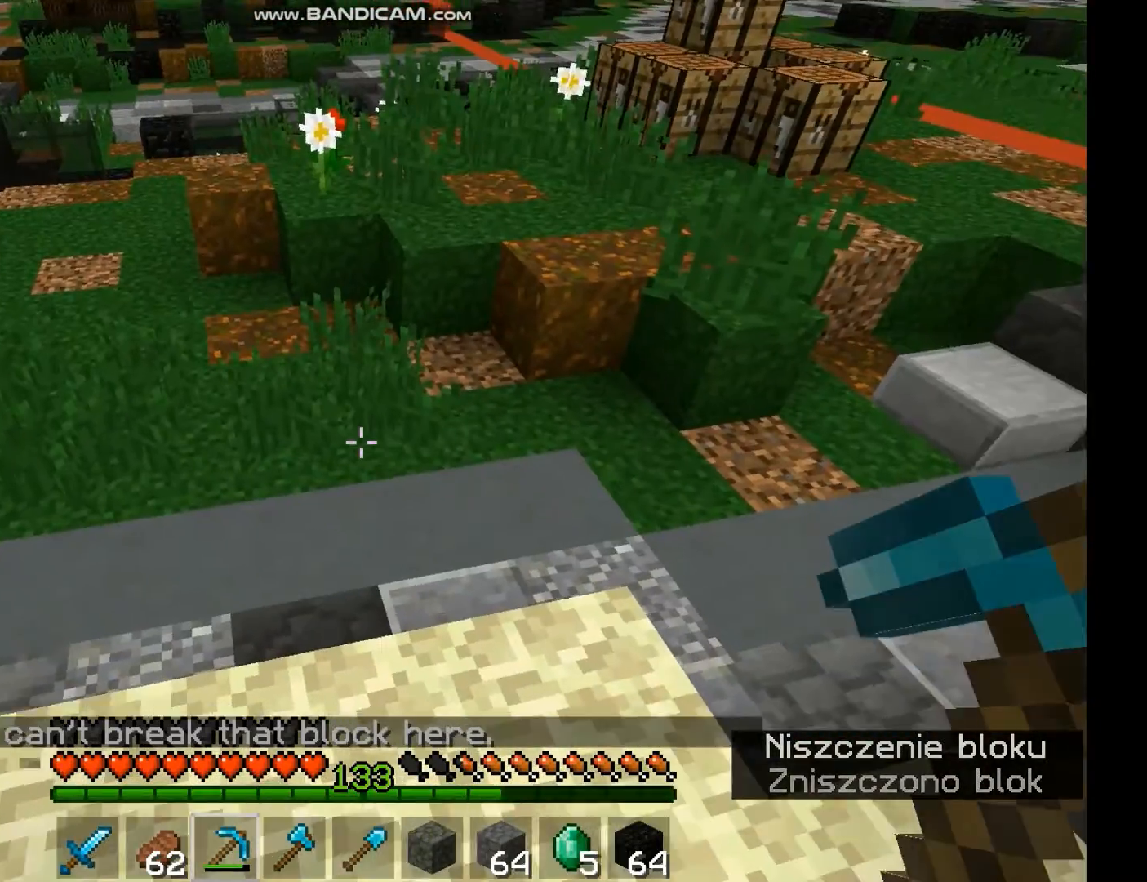
{"keys": ["a", "space", "w"], "mouse": [], "events": [[333, "space", "down"], [467, "a", "down"]]}
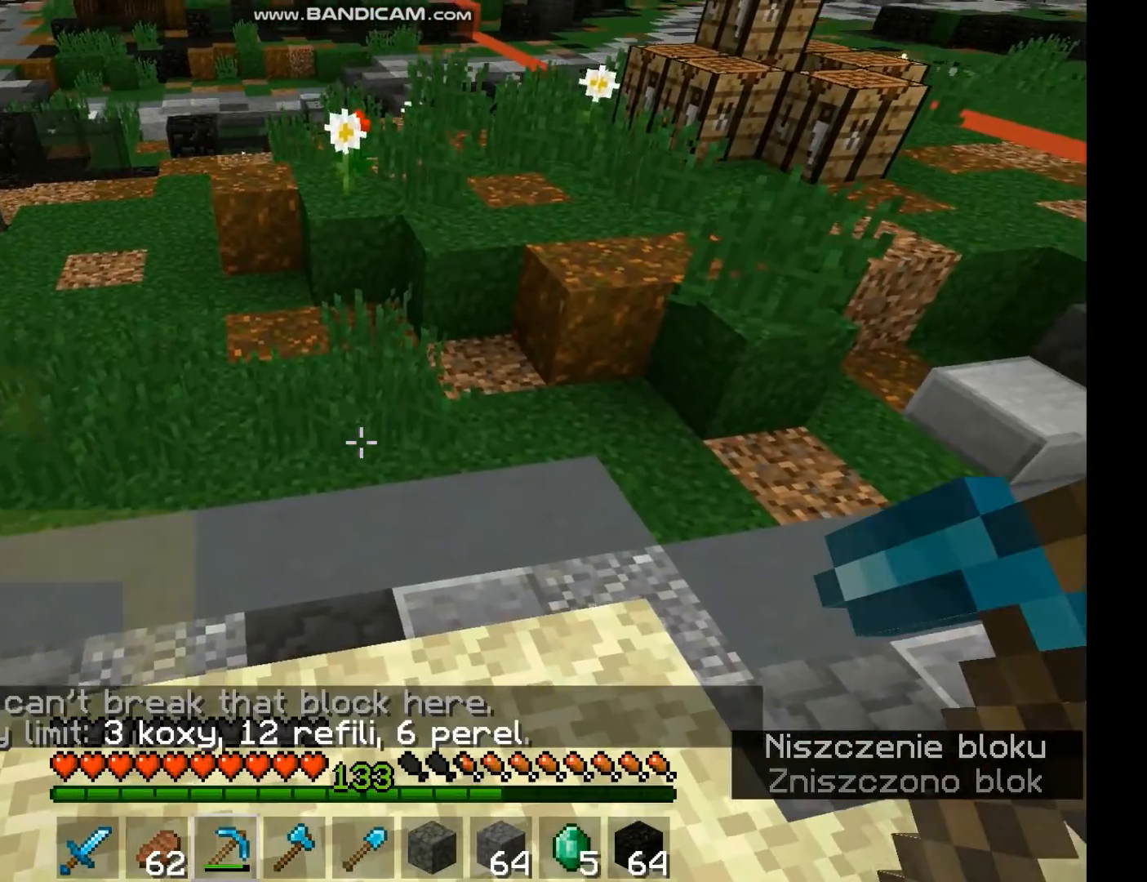
{"keys": [], "mouse": [], "events": [[67, "space", "up"], [233, "a", "up"], [233, "w", "up"], [400, "w", "down"], [500, "w", "up"]]}
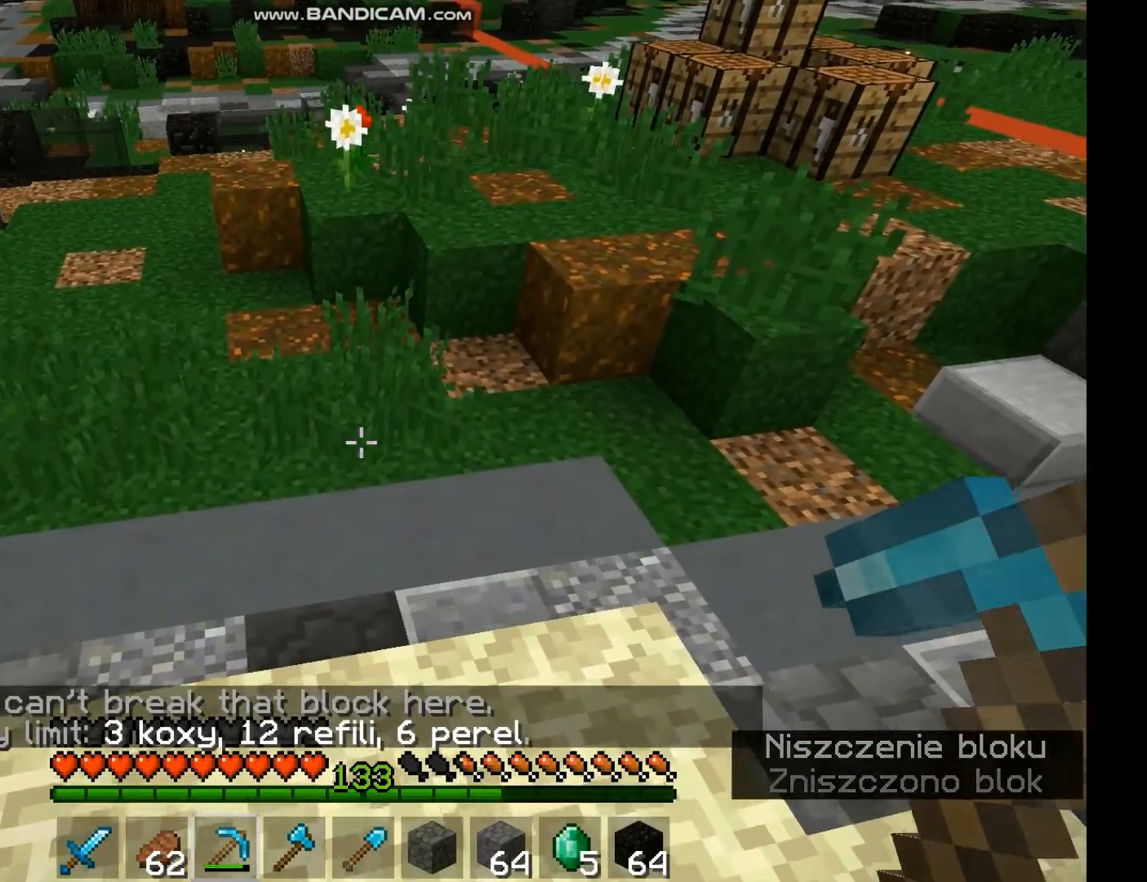
{"keys": [], "mouse": [], "events": [[133, "w", "down"], [200, "w", "up"], [333, "w", "down"], [400, "w", "up"]]}
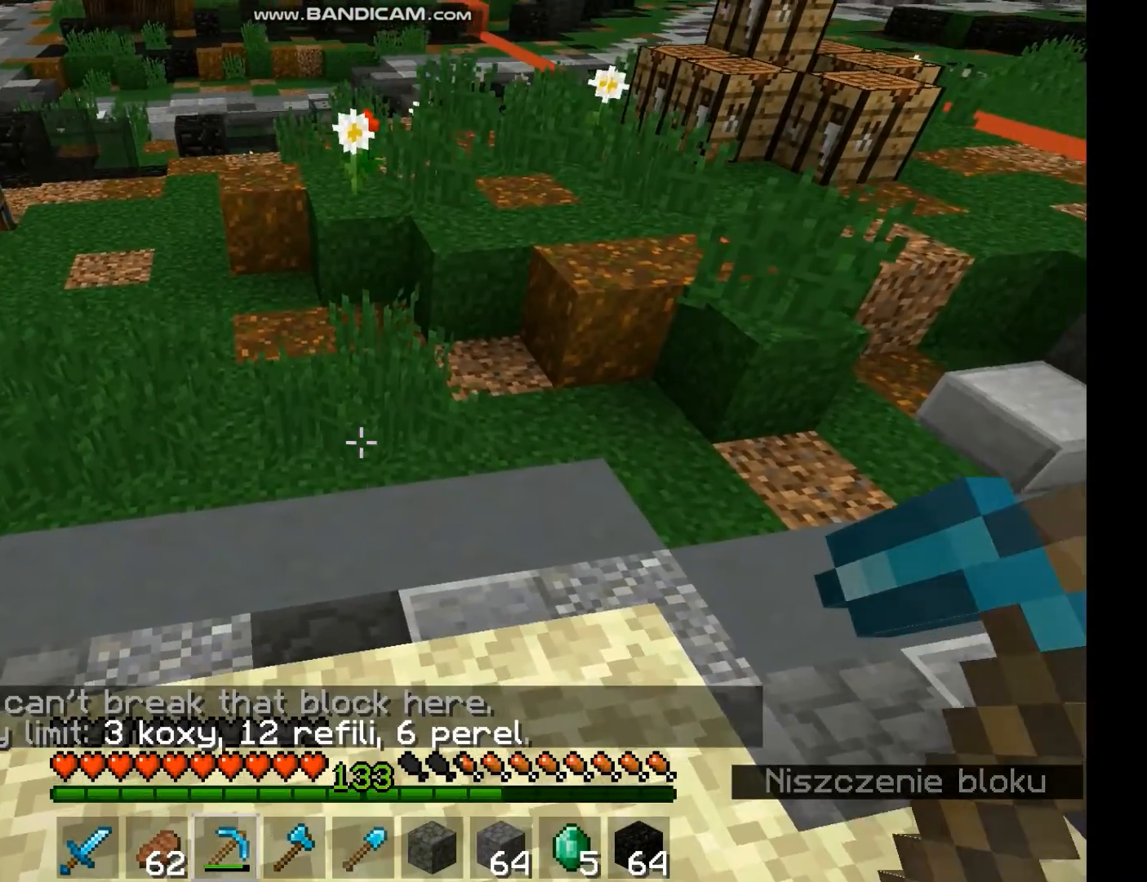
{"keys": ["w"], "mouse": [], "events": [[33, "w", "down"], [67, "w", "up"], [167, "w", "down"], [233, "w", "up"], [333, "w", "down"]]}
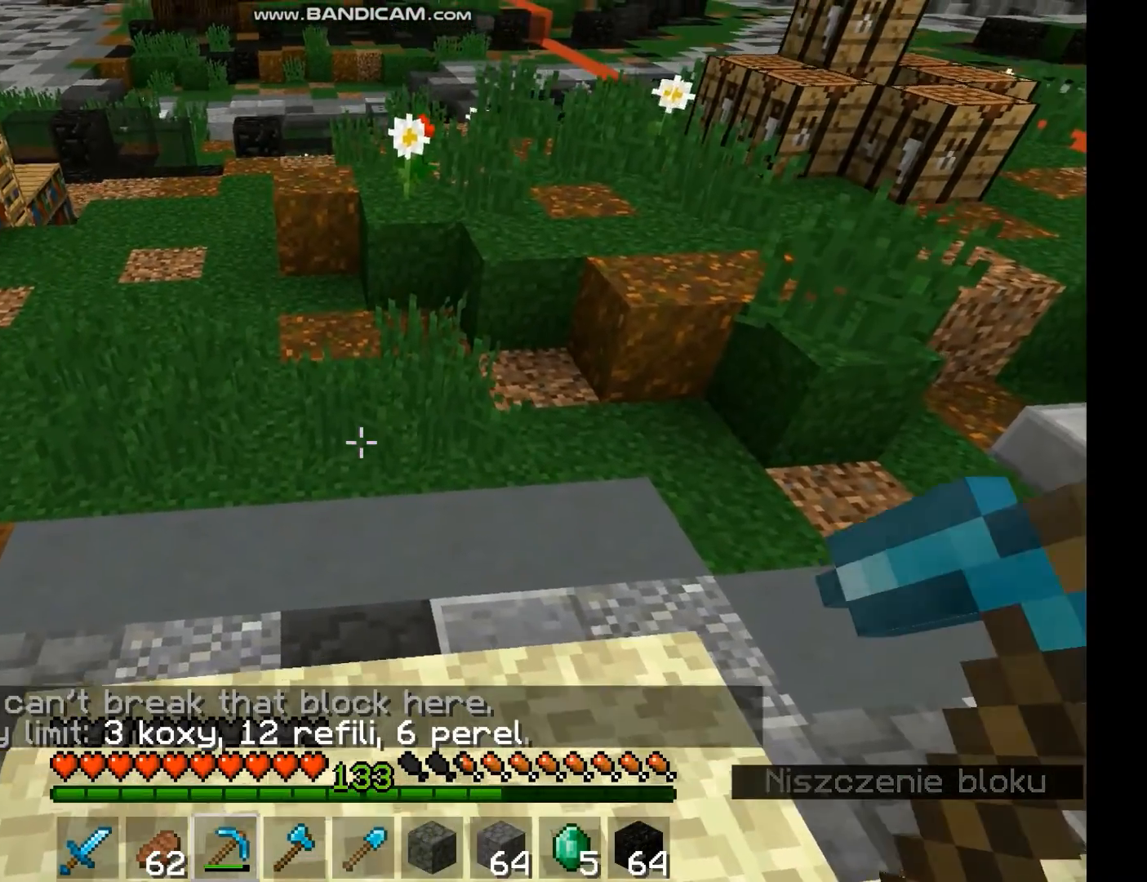
{"keys": ["a", "w"], "mouse": [], "events": [[200, "space", "down"], [233, "a", "down"], [367, "space", "up"]]}
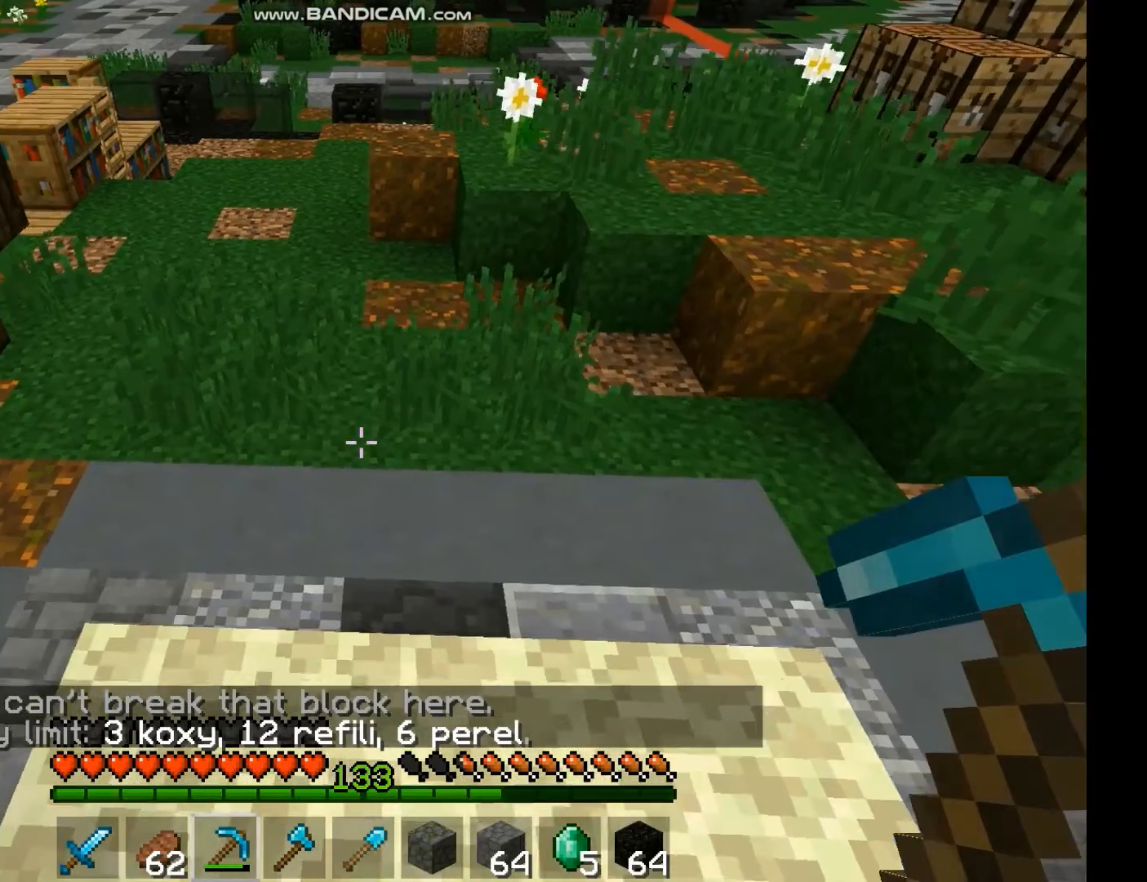
{"keys": [], "mouse": []}